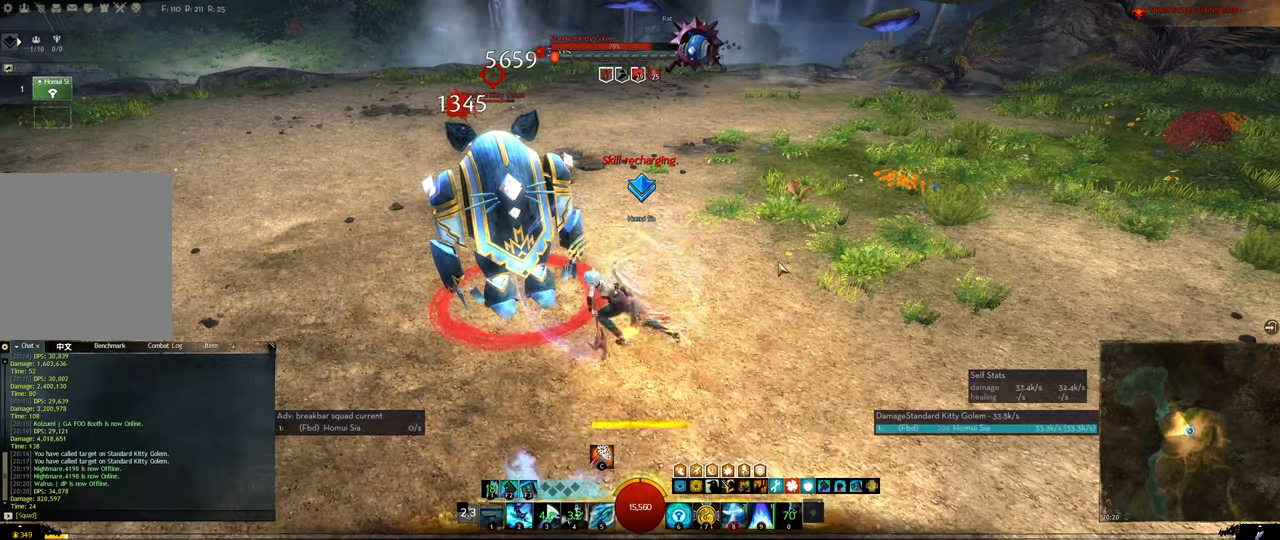
Gameplay with keyboard; each line is a JSON object with the keys held at the frame after it. "events" lists presses ("down") and releases ("up") of "1", "2", "3", "4", "5", "a", "alt", "c", "ctrl", "d", "e", "f", "f1", "f2", "f3", "f4", "f5", "q", "r", "s", "shift", "space", "tab", "tilde", "v", "w", "x" and "z" between this image and that frame as [ms after this image, input, new state], when the widget could be followed in between. No other keys are recorded. Mouse input is not recorded.
{"keys": ["1"], "events": [[67, "1", "up"], [133, "1", "down"], [267, "1", "up"], [300, "1", "down"], [400, "1", "up"], [500, "1", "down"]]}
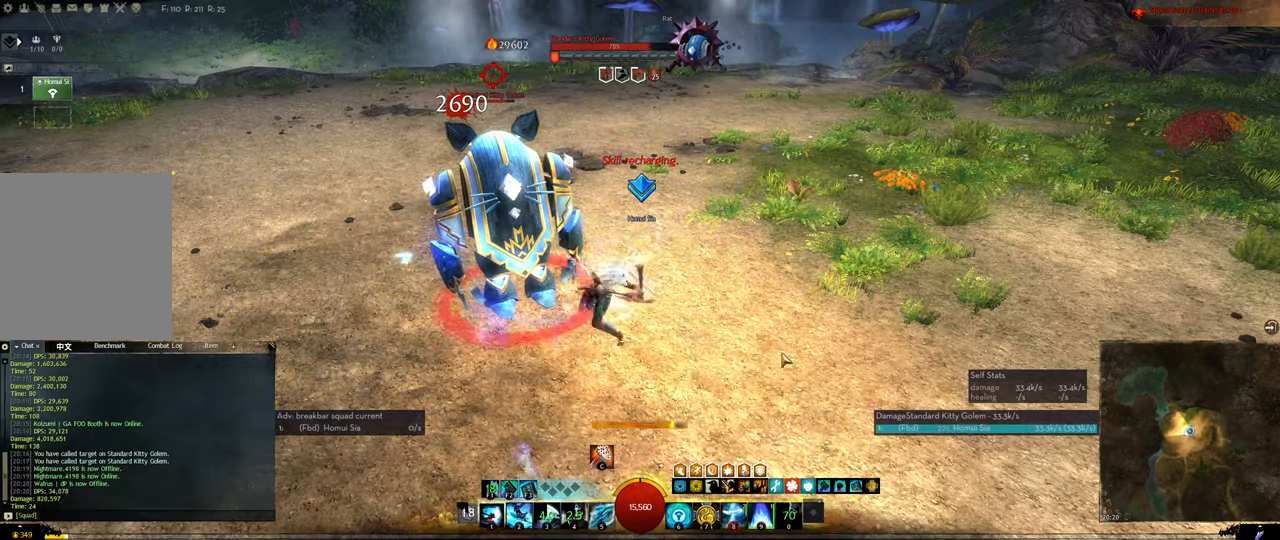
{"keys": [], "events": [[100, "1", "up"], [200, "1", "down"], [300, "1", "up"], [366, "1", "down"], [466, "1", "up"]]}
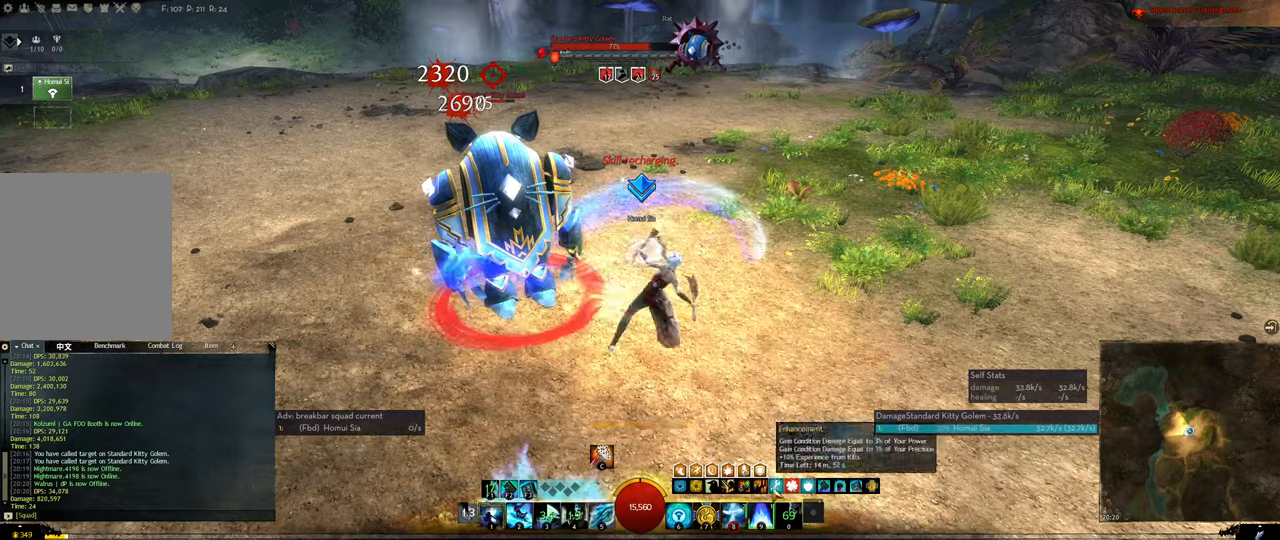
{"keys": [], "events": [[33, "1", "down"], [100, "1", "up"], [200, "1", "down"], [300, "1", "up"]]}
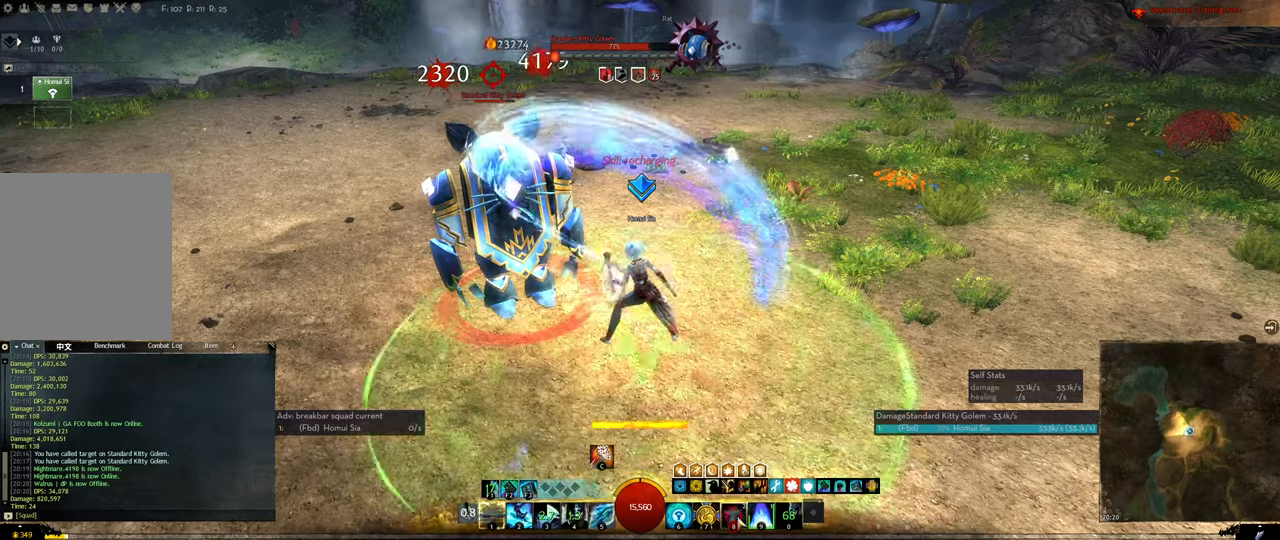
{"keys": [], "events": [[133, "2", "down"], [233, "2", "up"], [266, "2", "down"], [300, "2", "up"], [400, "2", "down"], [466, "2", "up"]]}
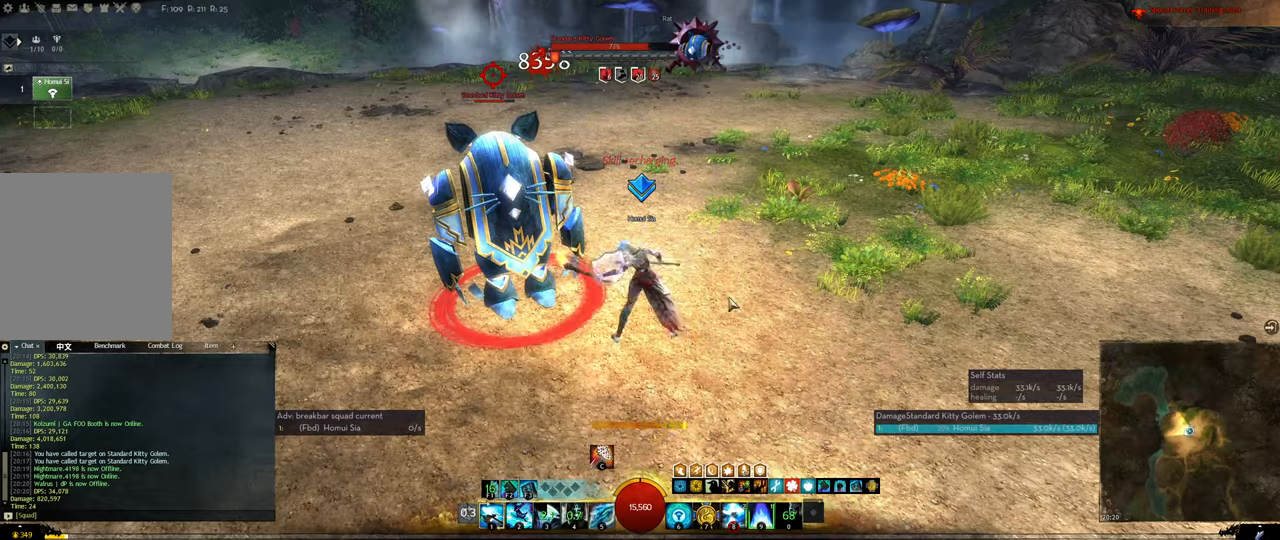
{"keys": ["2"], "events": [[33, "2", "down"], [100, "2", "up"], [133, "2", "down"], [233, "2", "up"], [300, "2", "down"], [366, "2", "up"], [433, "2", "down"]]}
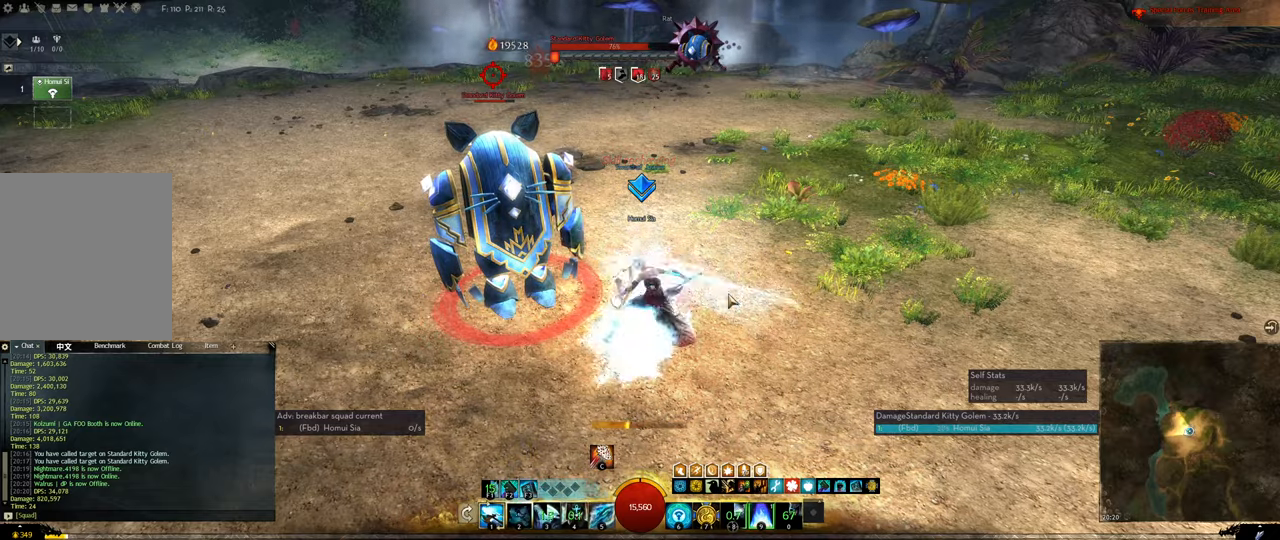
{"keys": [], "events": [[166, "2", "up"], [266, "4", "down"], [400, "4", "up"]]}
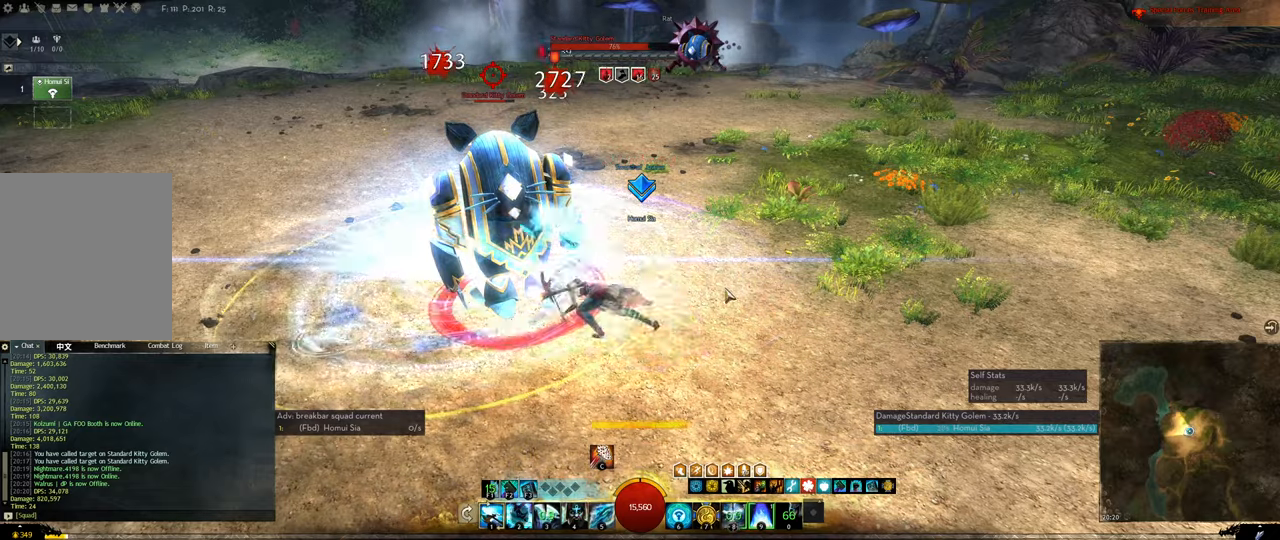
{"keys": ["1"], "events": [[133, "1", "down"], [233, "1", "up"], [266, "1", "down"], [366, "1", "up"], [400, "1", "down"]]}
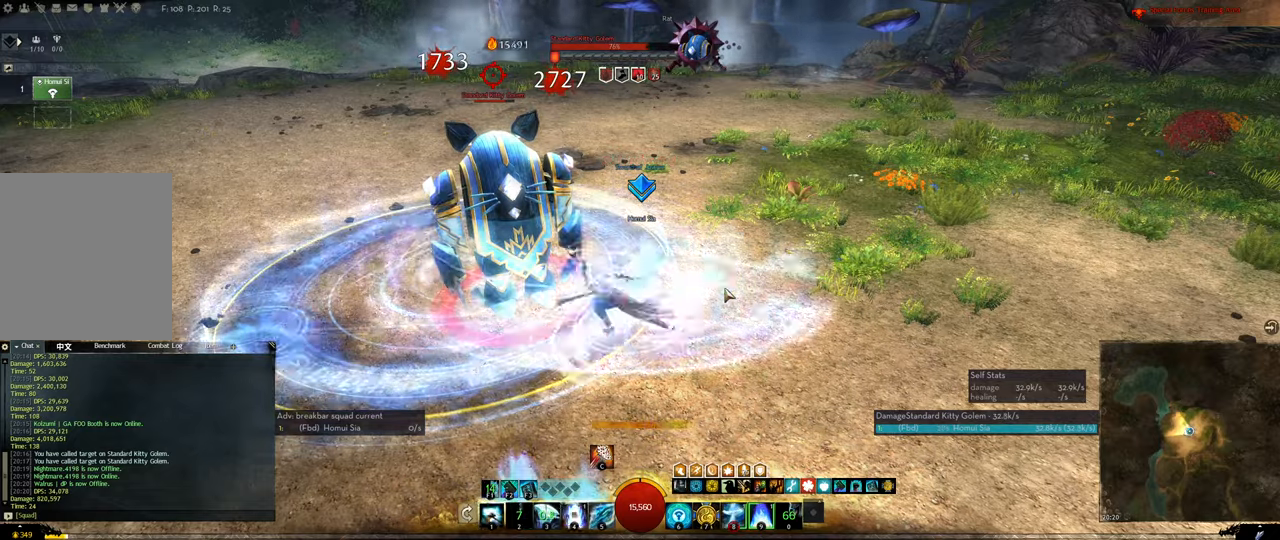
{"keys": ["1"], "events": [[66, "1", "up"], [100, "1", "down"], [233, "1", "up"], [266, "1", "down"], [366, "1", "up"], [466, "1", "down"]]}
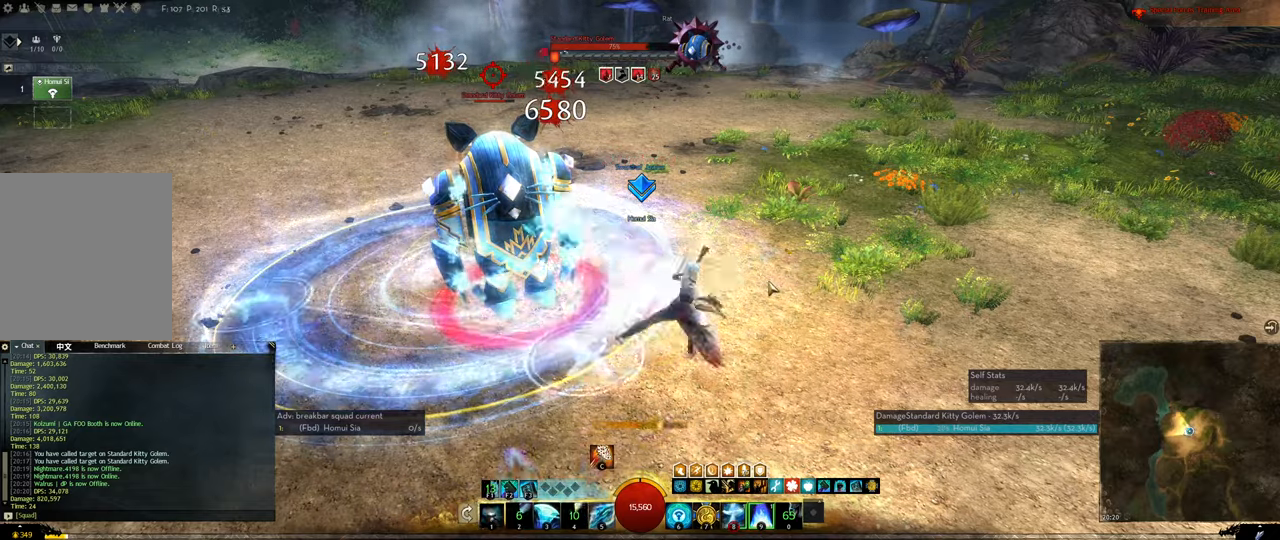
{"keys": [], "events": [[66, "1", "up"], [166, "1", "down"], [266, "1", "up"], [333, "1", "down"], [433, "1", "up"]]}
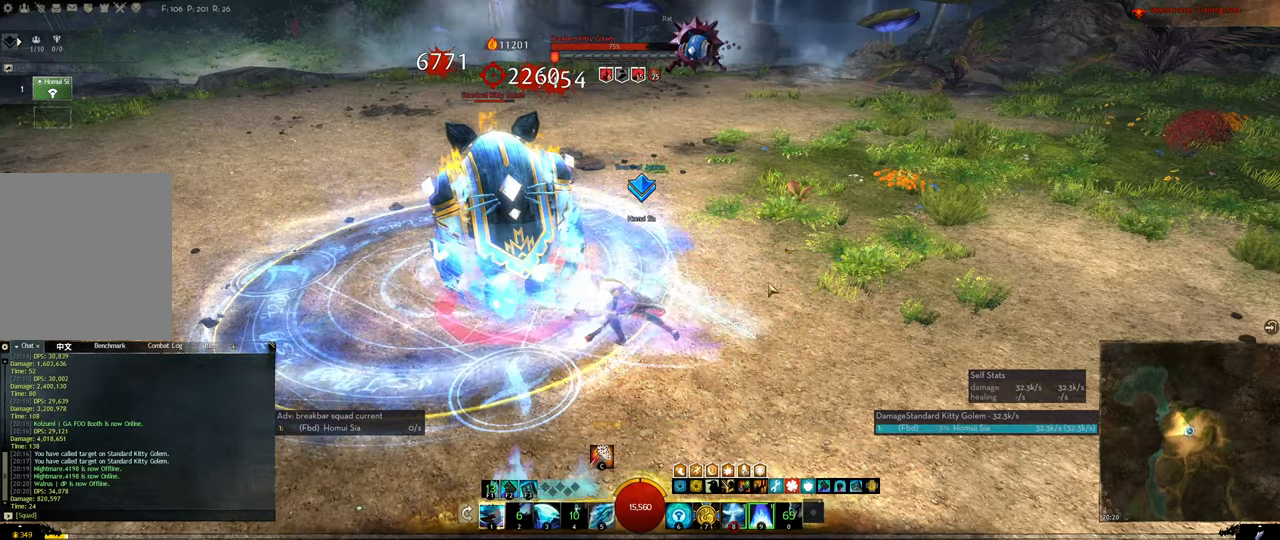
{"keys": [], "events": [[33, "1", "down"], [133, "1", "up"], [233, "1", "down"], [300, "1", "up"], [400, "1", "down"], [500, "1", "up"]]}
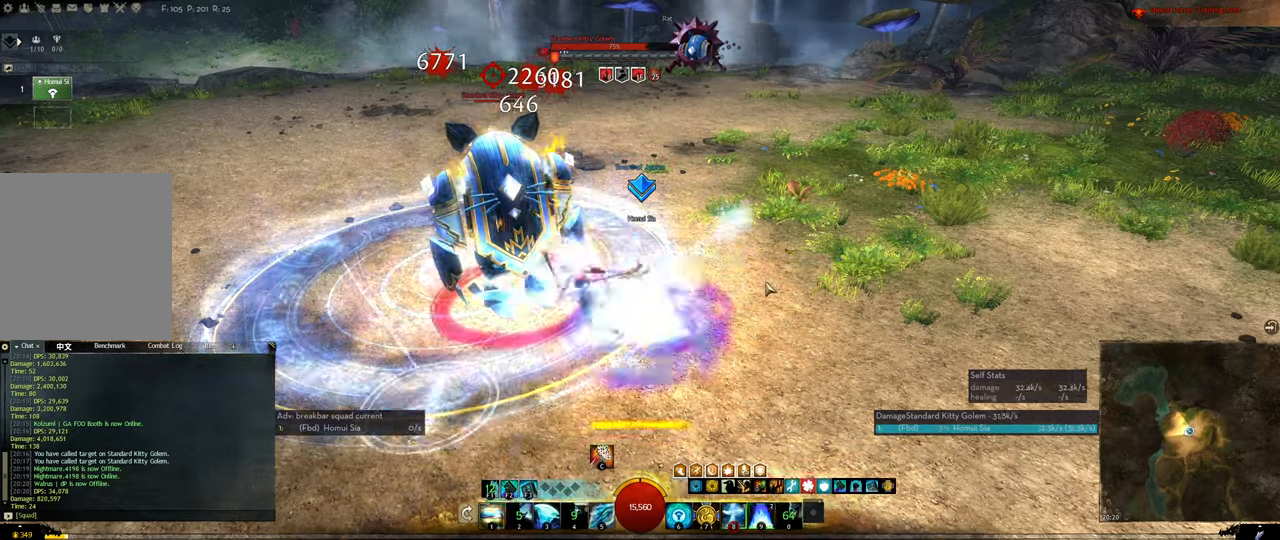
{"keys": ["1"], "events": [[100, "1", "down"], [200, "1", "up"], [233, "1", "down"], [333, "1", "up"], [433, "1", "down"]]}
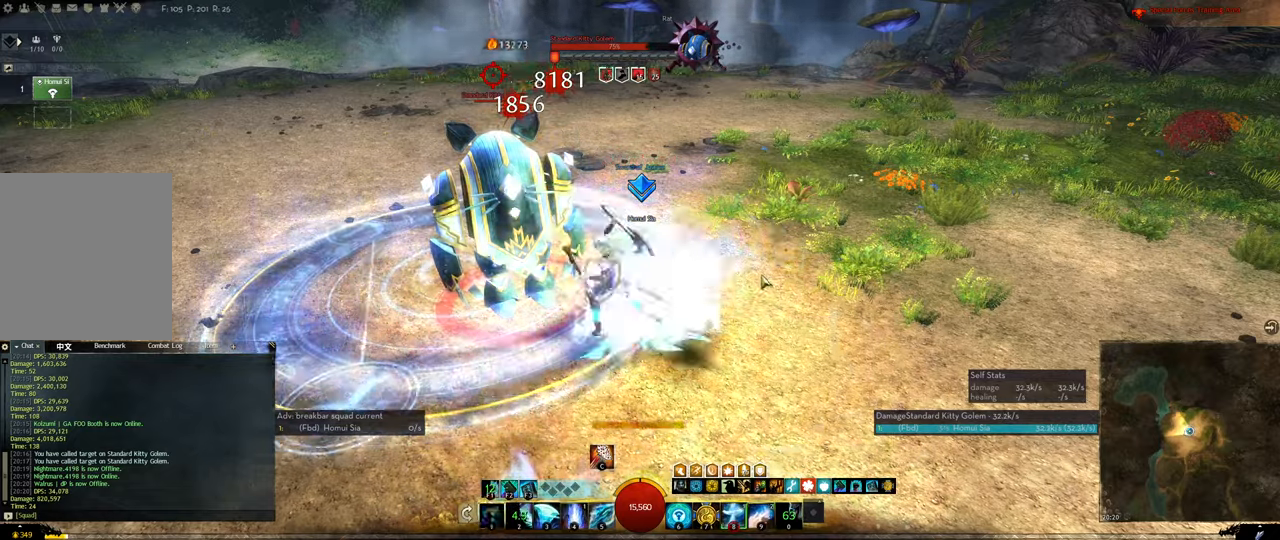
{"keys": ["4"], "events": [[33, "1", "up"], [100, "3", "down"], [200, "3", "up"], [266, "3", "down"], [400, "3", "up"], [433, "4", "down"]]}
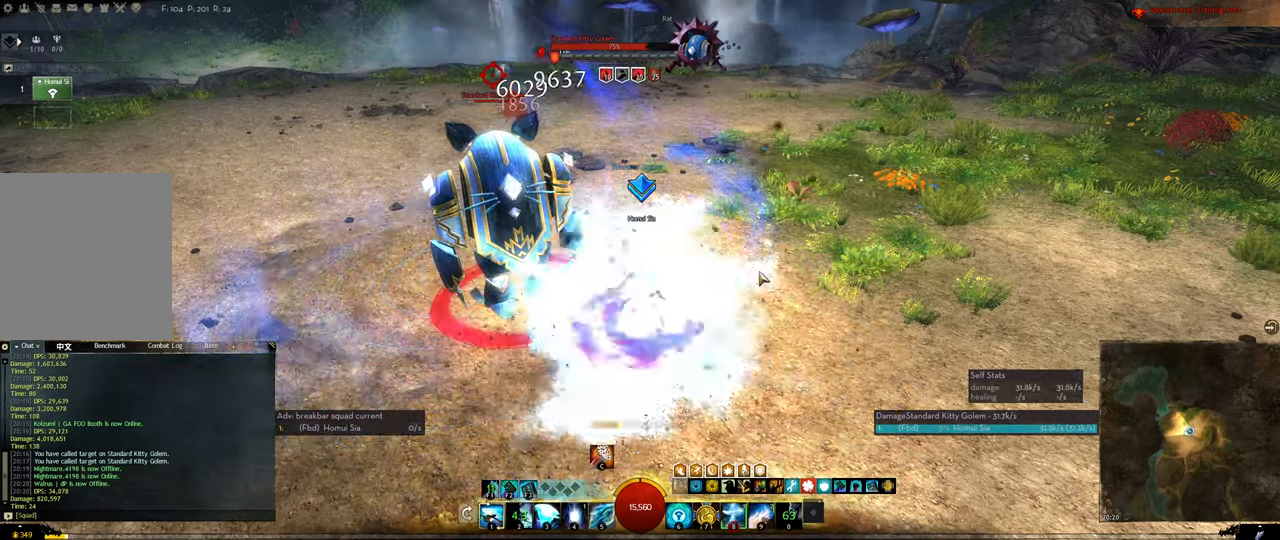
{"keys": [], "events": [[33, "4", "up"], [66, "4", "down"], [133, "4", "up"], [367, "1", "down"], [500, "1", "up"]]}
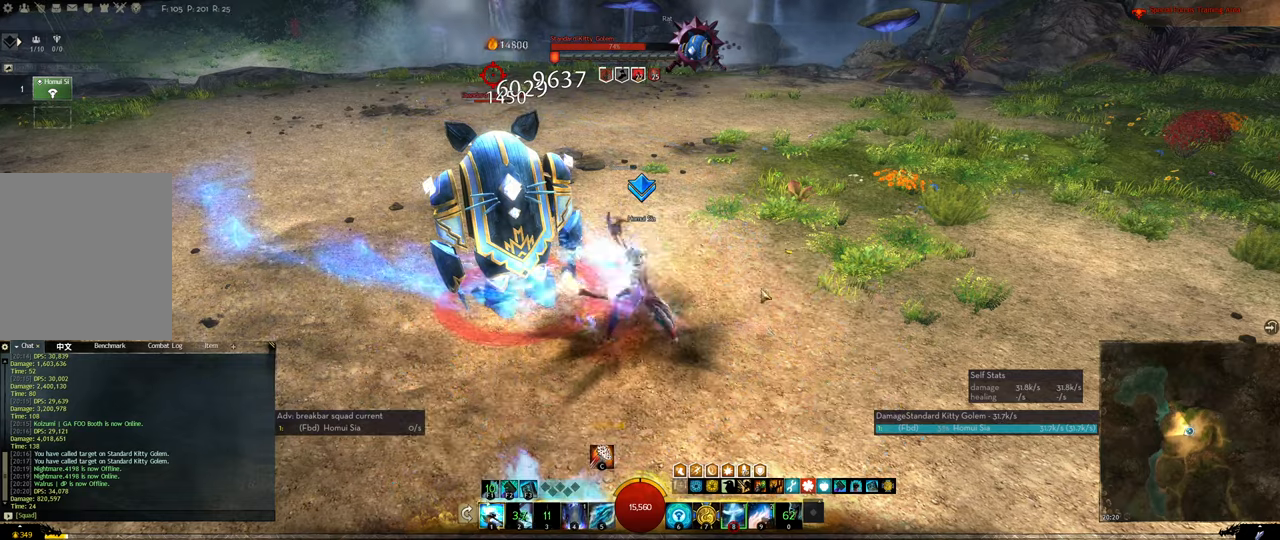
{"keys": ["1"], "events": [[67, "1", "down"], [134, "1", "up"], [234, "1", "down"], [367, "1", "up"], [434, "1", "down"]]}
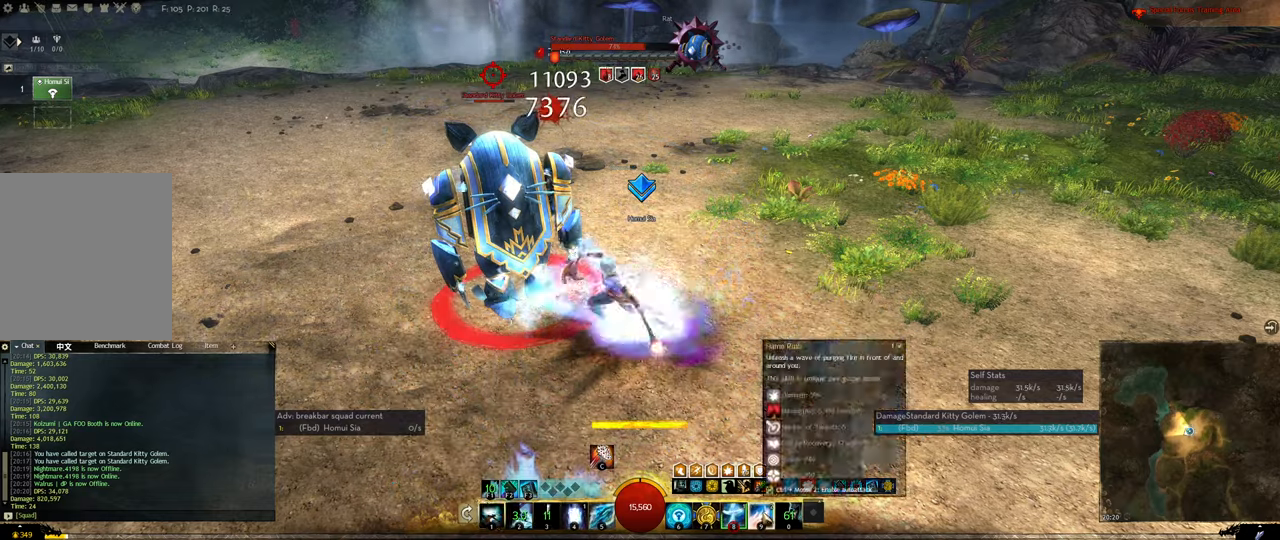
{"keys": [], "events": [[67, "1", "up"], [167, "1", "down"], [267, "1", "up"], [334, "1", "down"], [434, "1", "up"]]}
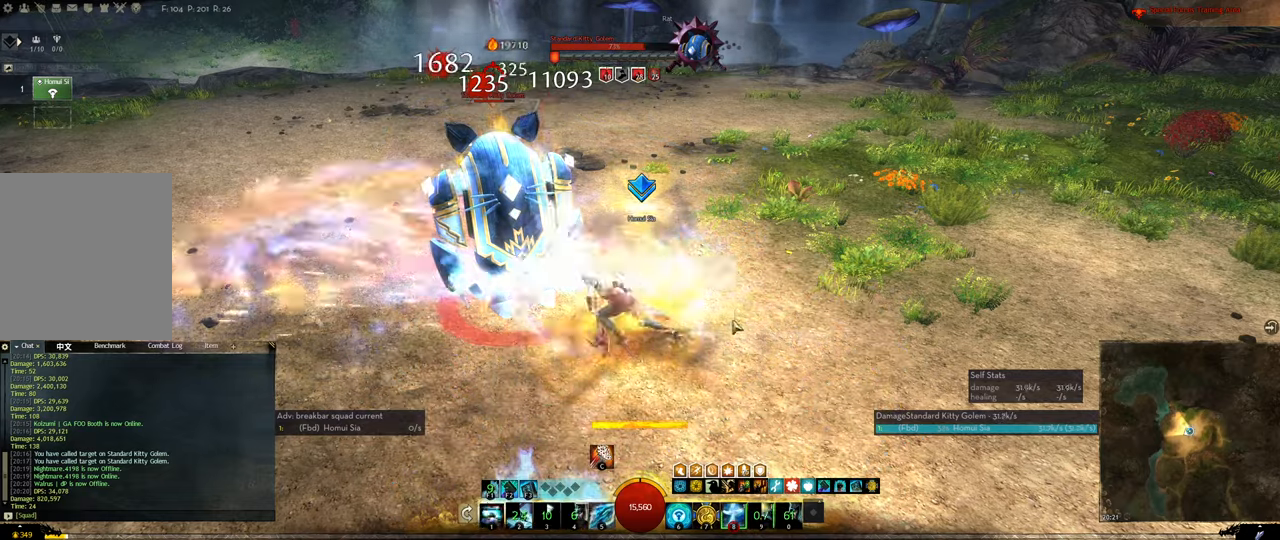
{"keys": ["1"], "events": [[34, "1", "down"], [167, "1", "up"], [234, "1", "down"], [367, "1", "up"], [400, "1", "down"]]}
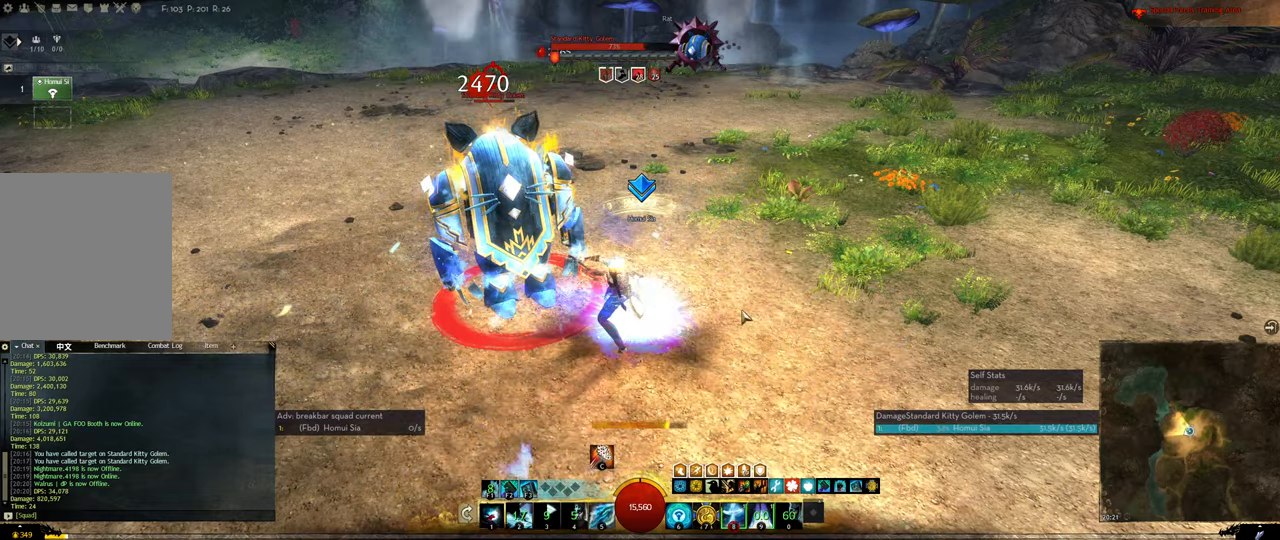
{"keys": [], "events": [[67, "1", "up"], [134, "1", "down"], [234, "1", "up"], [334, "1", "down"], [467, "1", "up"]]}
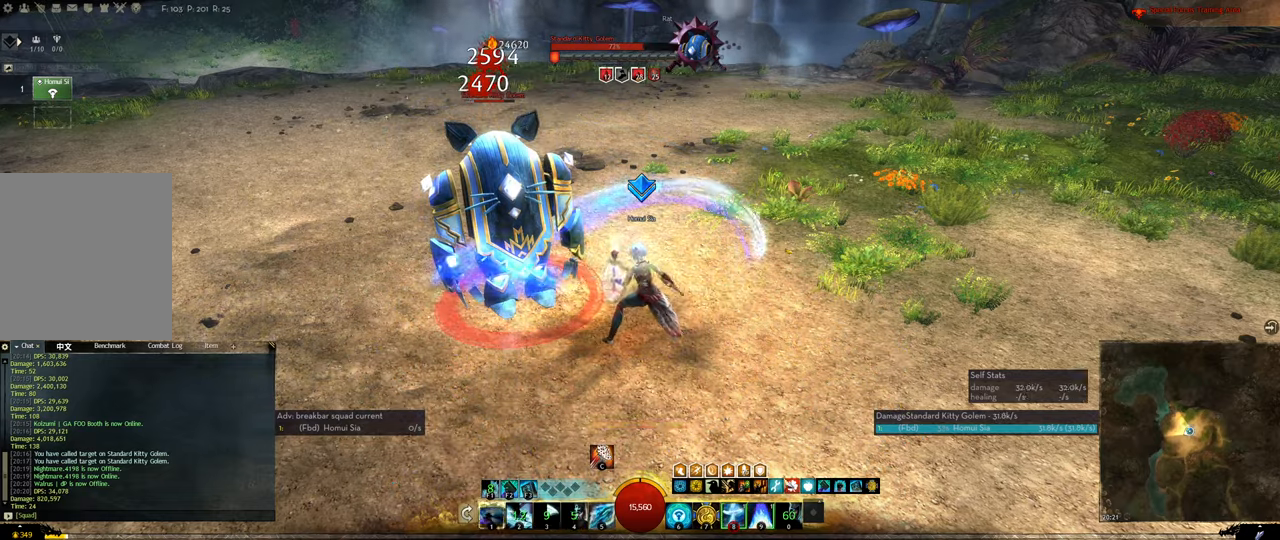
{"keys": ["1"], "events": [[34, "1", "down"], [167, "1", "up"], [200, "1", "down"], [334, "1", "up"], [434, "1", "down"]]}
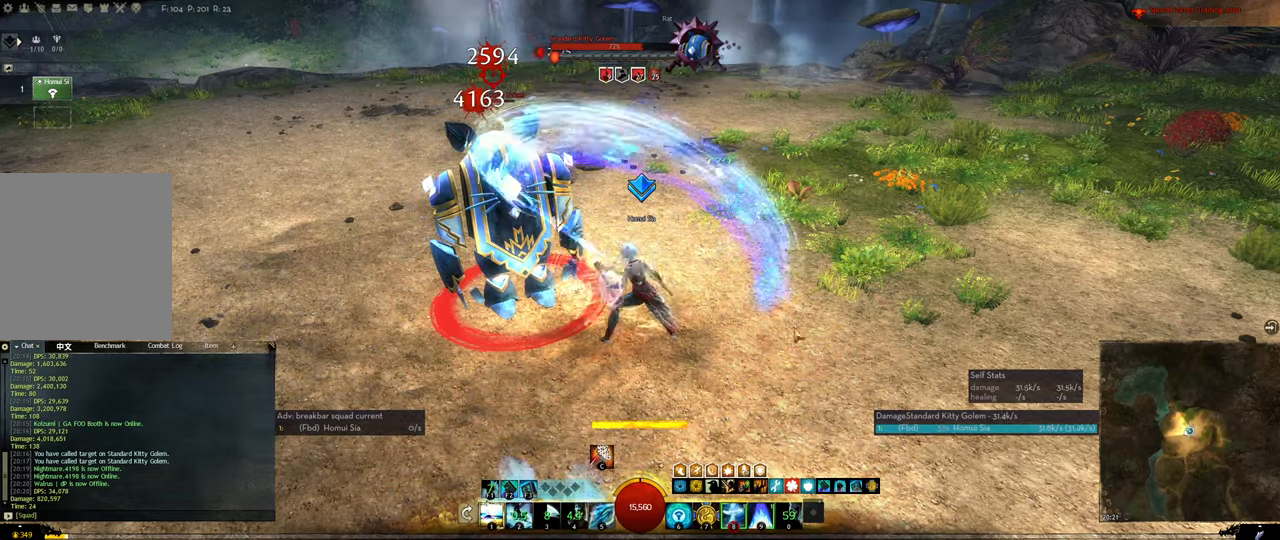
{"keys": [], "events": [[67, "1", "up"], [134, "1", "down"], [267, "1", "up"], [367, "1", "down"], [467, "1", "up"]]}
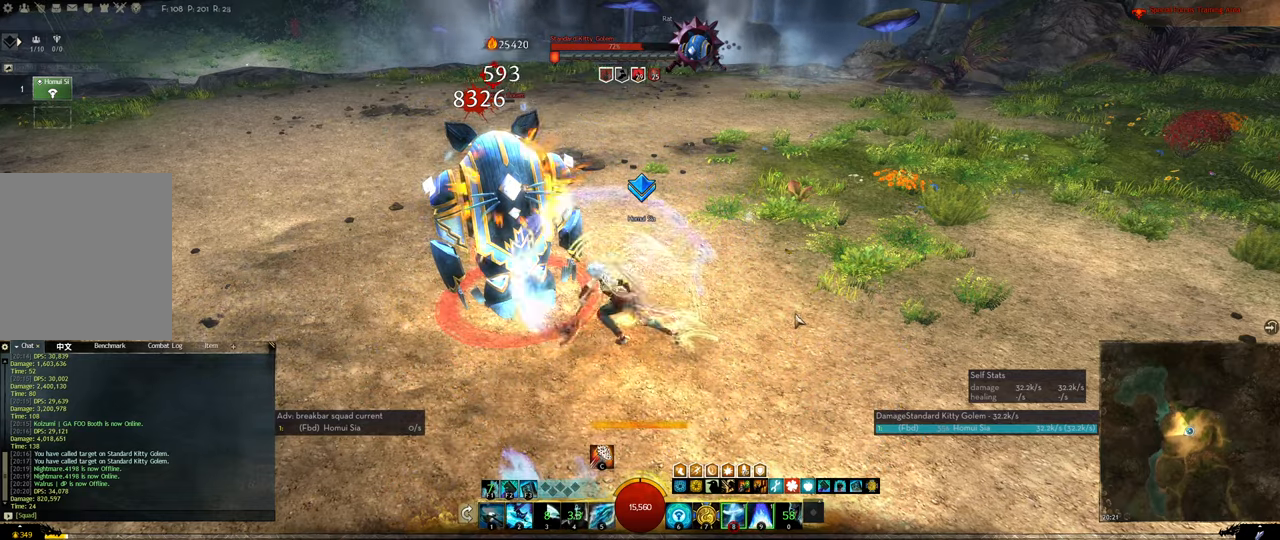
{"keys": ["1"], "events": [[67, "1", "down"], [134, "1", "up"], [234, "1", "down"], [367, "1", "up"], [434, "1", "down"]]}
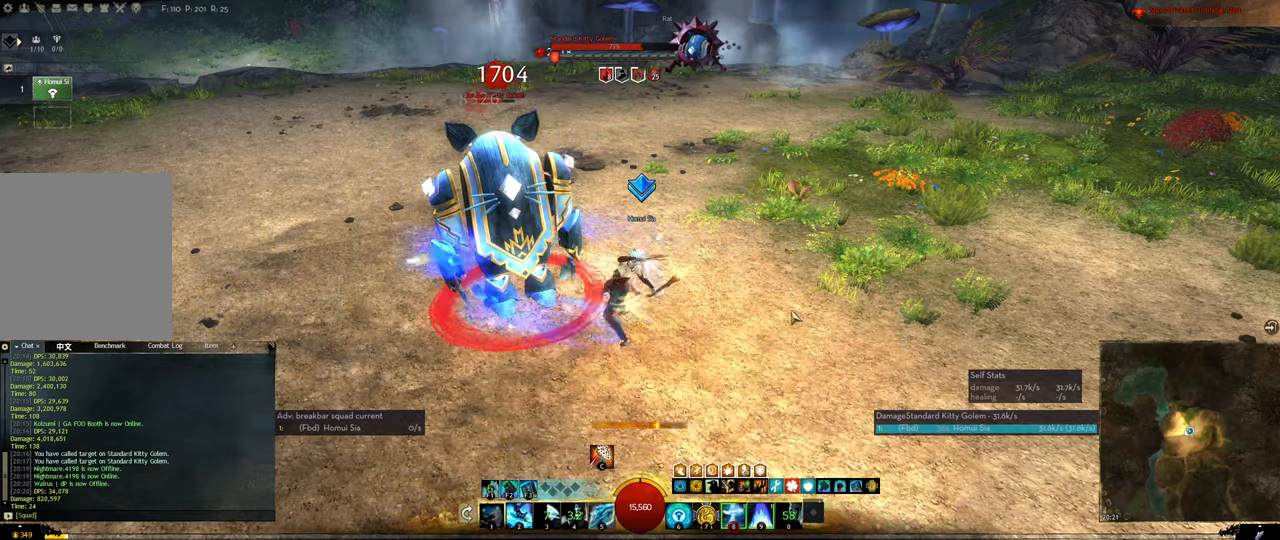
{"keys": ["1"], "events": [[67, "1", "up"], [100, "1", "down"], [267, "1", "up"], [300, "1", "down"], [434, "1", "up"], [500, "1", "down"]]}
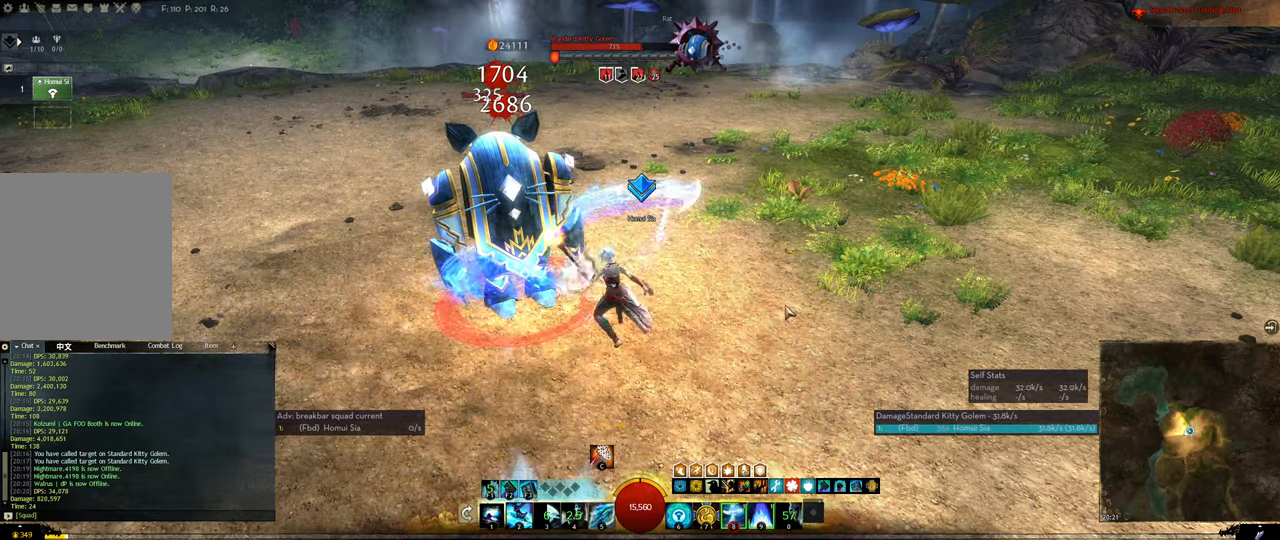
{"keys": [], "events": [[67, "1", "up"], [167, "1", "down"], [267, "1", "up"], [467, "2", "down"], [500, "2", "up"]]}
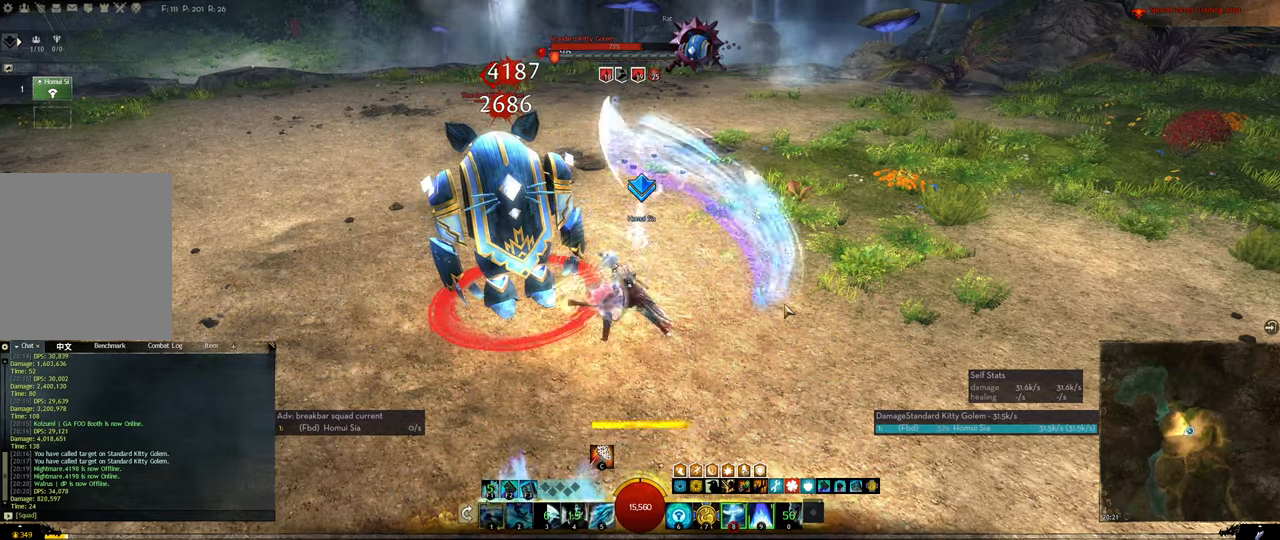
{"keys": ["2"], "events": [[67, "2", "down"], [134, "2", "up"], [200, "2", "down"], [267, "2", "up"], [334, "2", "down"]]}
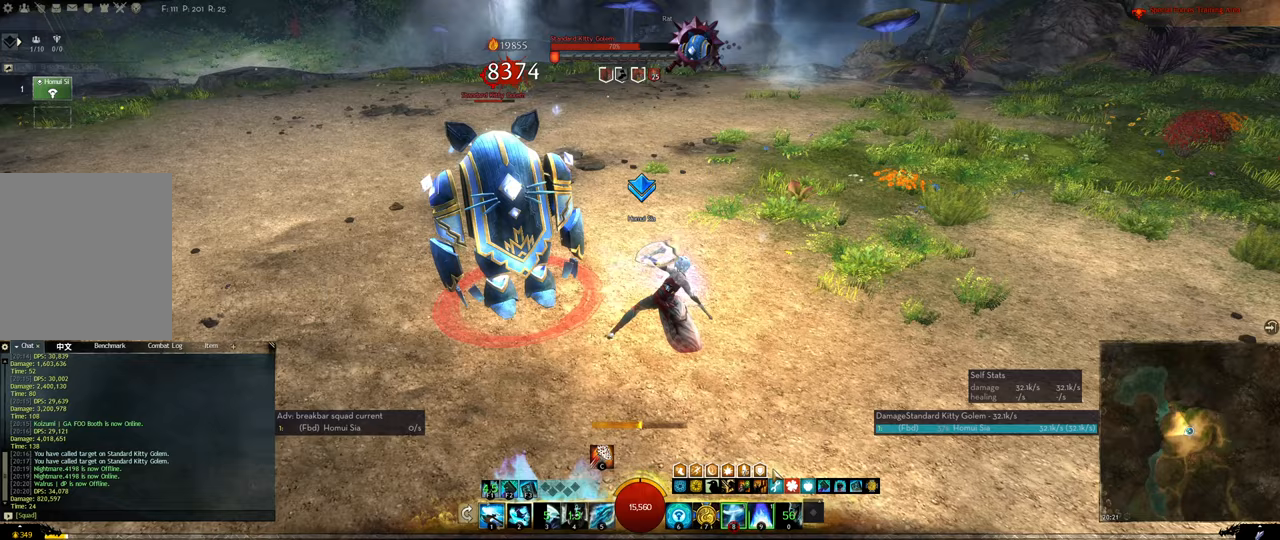
{"keys": [], "events": [[67, "2", "up"], [167, "1", "down"], [300, "1", "up"], [333, "1", "down"], [500, "1", "up"]]}
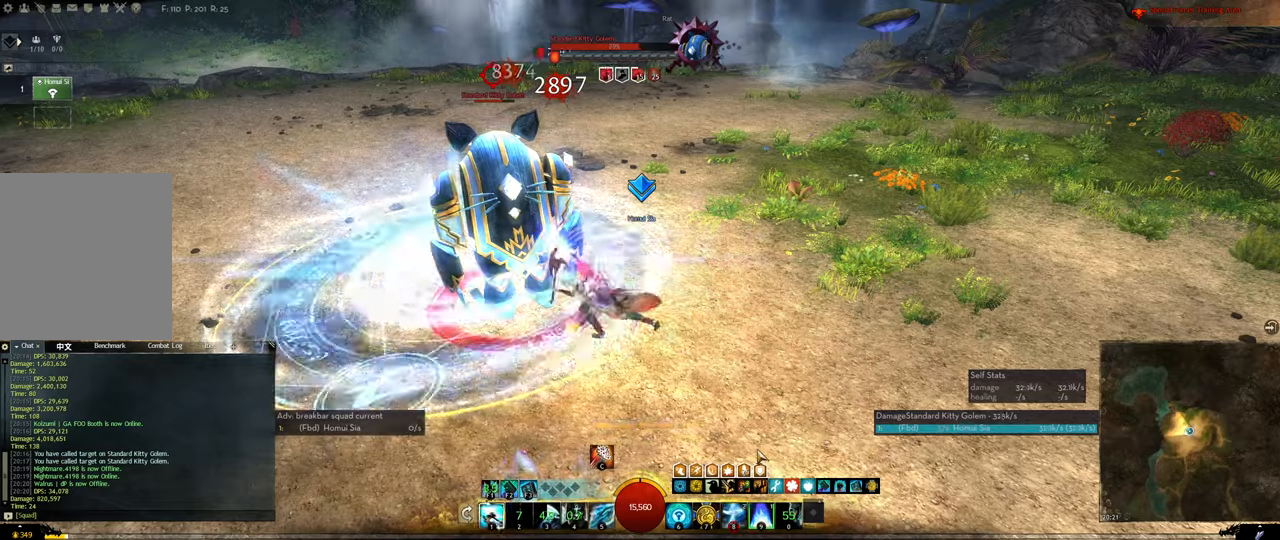
{"keys": [], "events": [[33, "1", "down"], [167, "1", "up"], [233, "1", "down"], [367, "1", "up"], [400, "1", "down"], [500, "1", "up"]]}
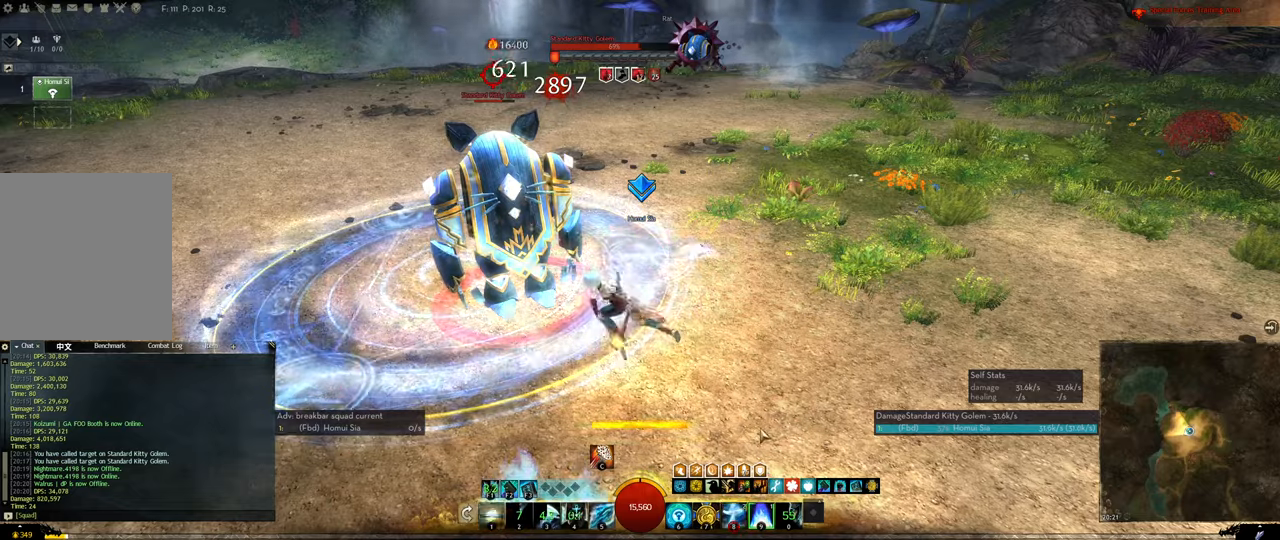
{"keys": ["1"], "events": [[100, "1", "down"], [233, "1", "up"], [300, "1", "down"], [367, "4", "down"], [433, "4", "up"]]}
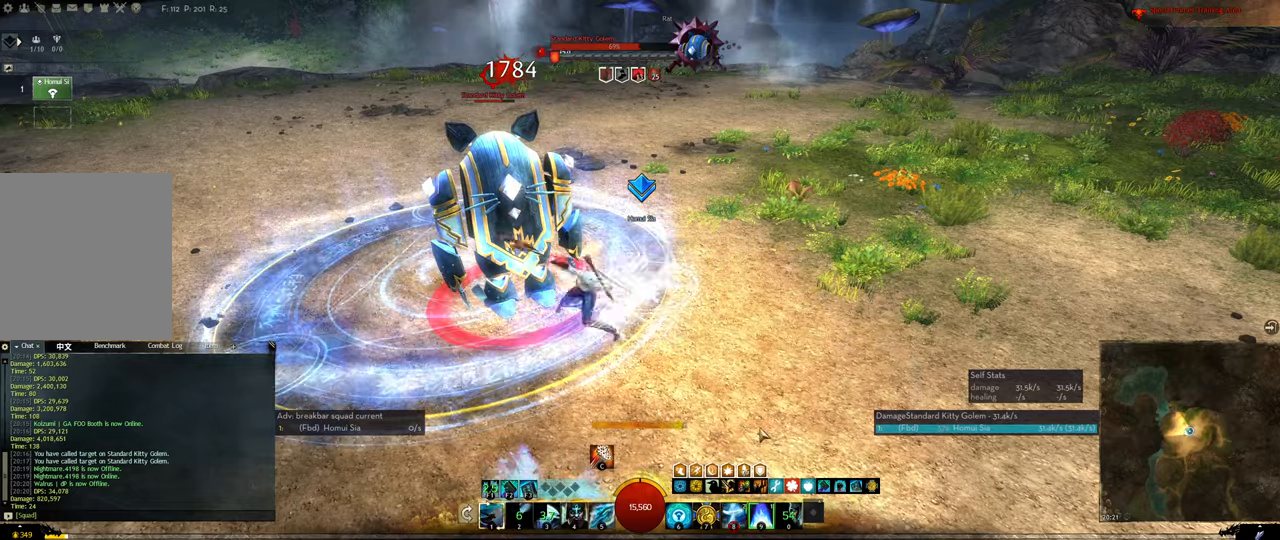
{"keys": [], "events": [[167, "1", "up"], [200, "1", "down"], [300, "1", "up"], [400, "1", "down"], [500, "1", "up"]]}
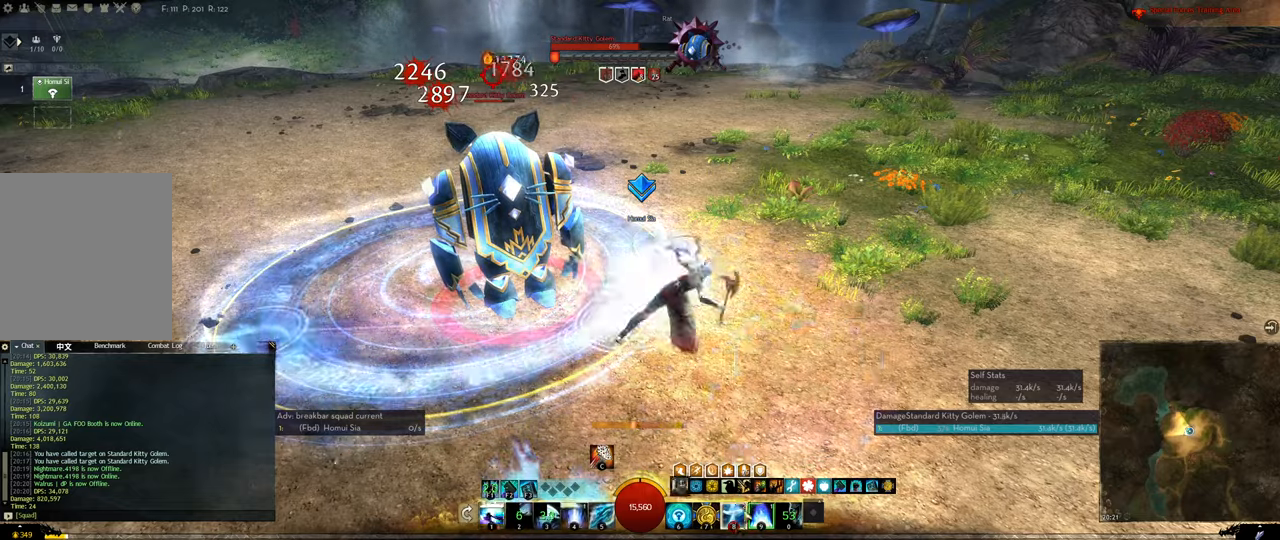
{"keys": [], "events": [[33, "1", "down"], [133, "1", "up"], [167, "1", "down"], [367, "1", "up"]]}
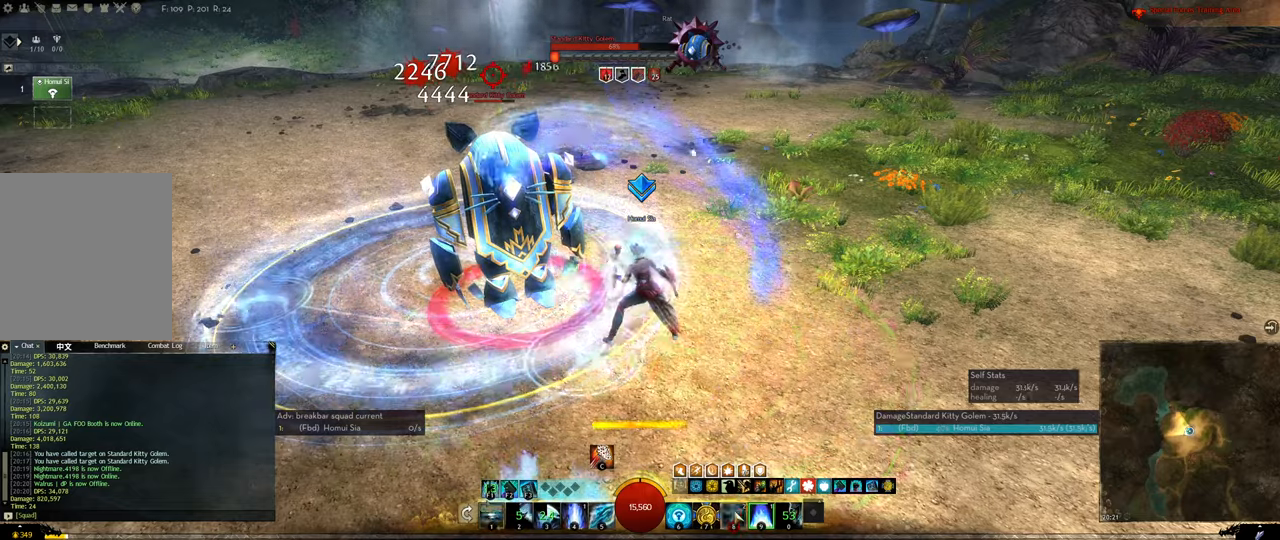
{"keys": [], "events": []}